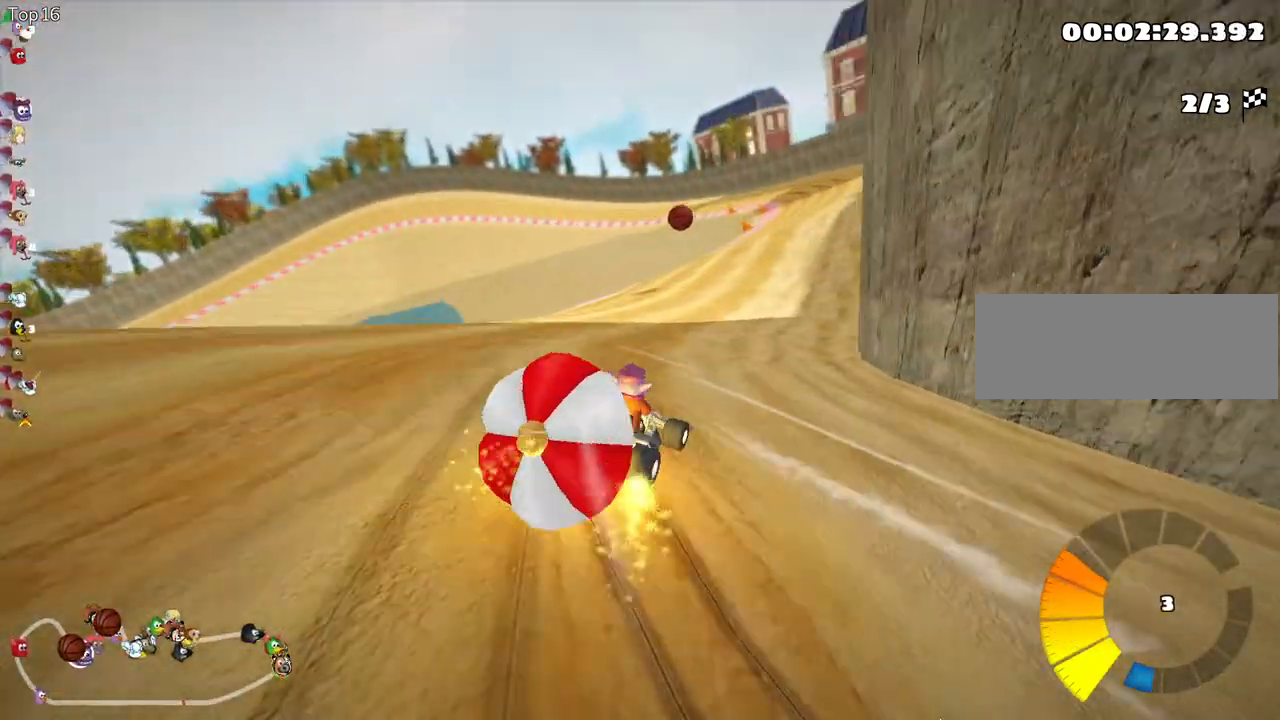
Gameplay with keyboard; each line is a JSON object with the keys held at the frame after it. "events" lists presses ("down") and releases ("up") of "down", "fire", "flag", "left", "look", "nitro", "right", "skid" and "up" between this image and that frame as [ms after this image, input, new state], when the widget could be followed in between. No other keys are recorded. Mouse input is not recorded. Key names are as the overlay labels them; some are game actions (e.g. jump) rather than physical keys.
{"keys": ["down"], "events": [[83, "skid", "up"], [117, "down", "down"]]}
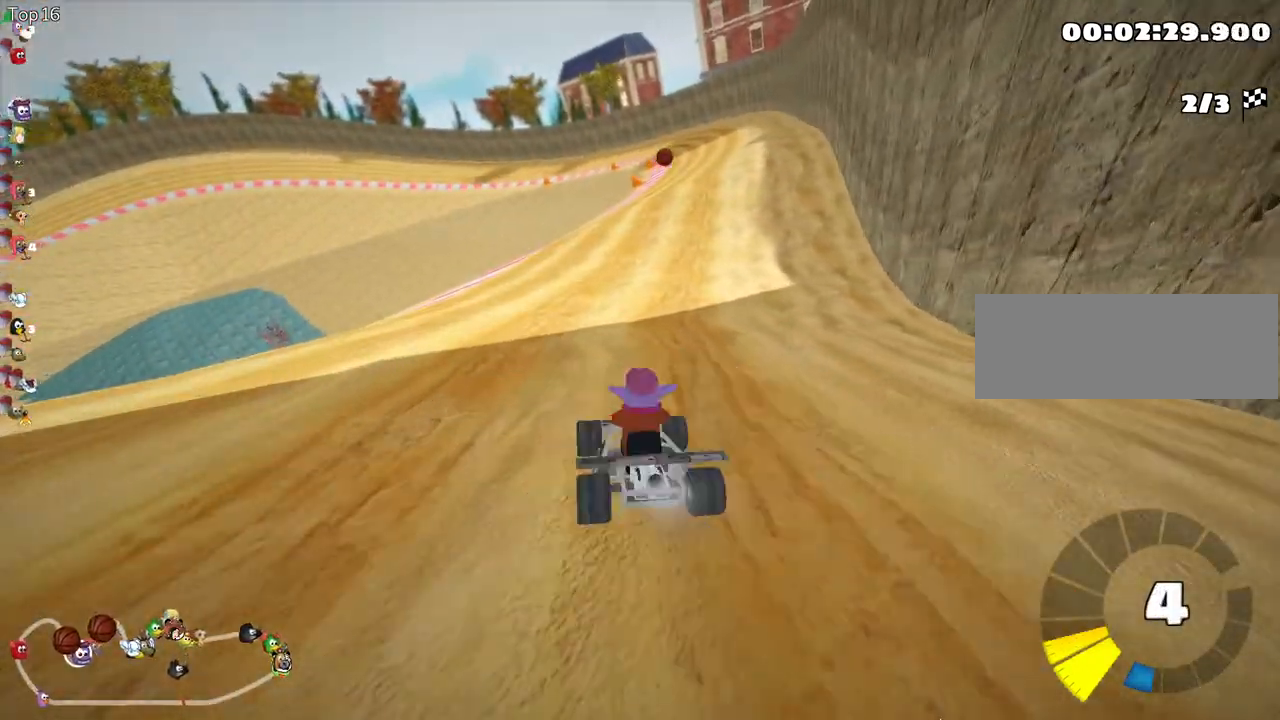
{"keys": ["up"], "events": [[33, "down", "up"], [117, "up", "down"], [300, "left", "down"], [467, "left", "up"]]}
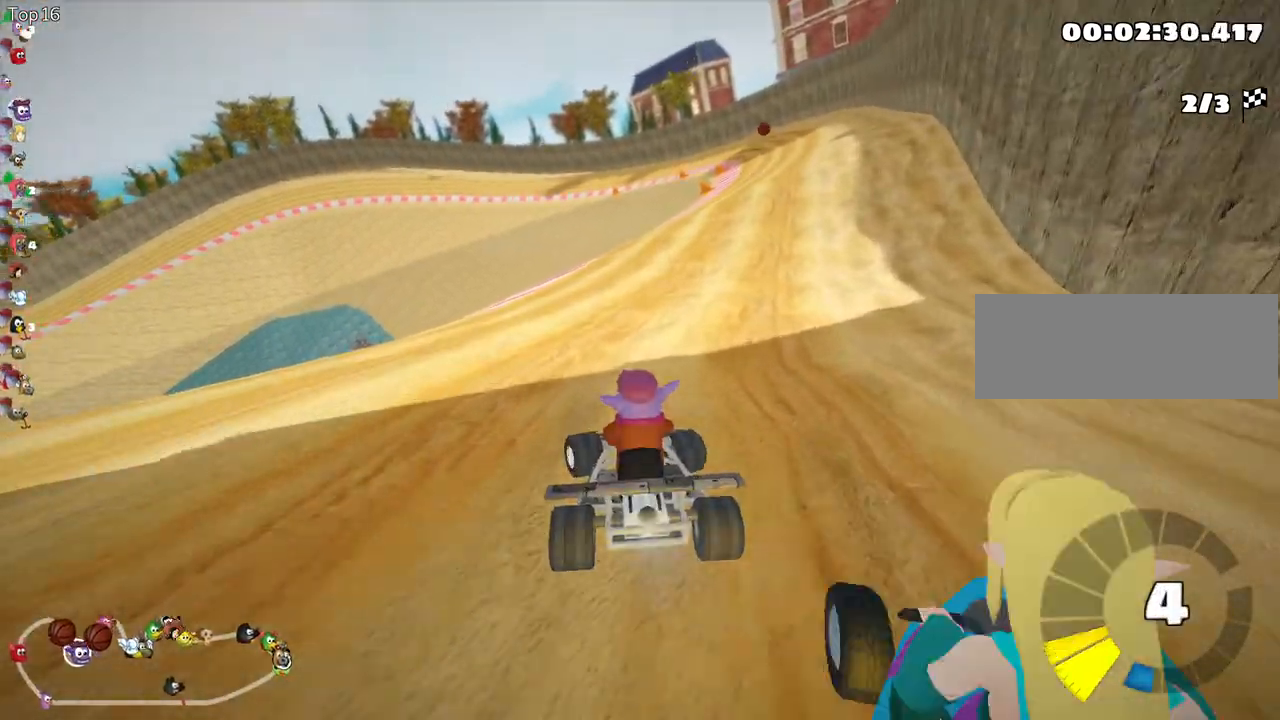
{"keys": ["right", "skid", "up"], "events": [[50, "skid", "down"], [67, "right", "down"], [283, "nitro", "down"], [433, "nitro", "up"]]}
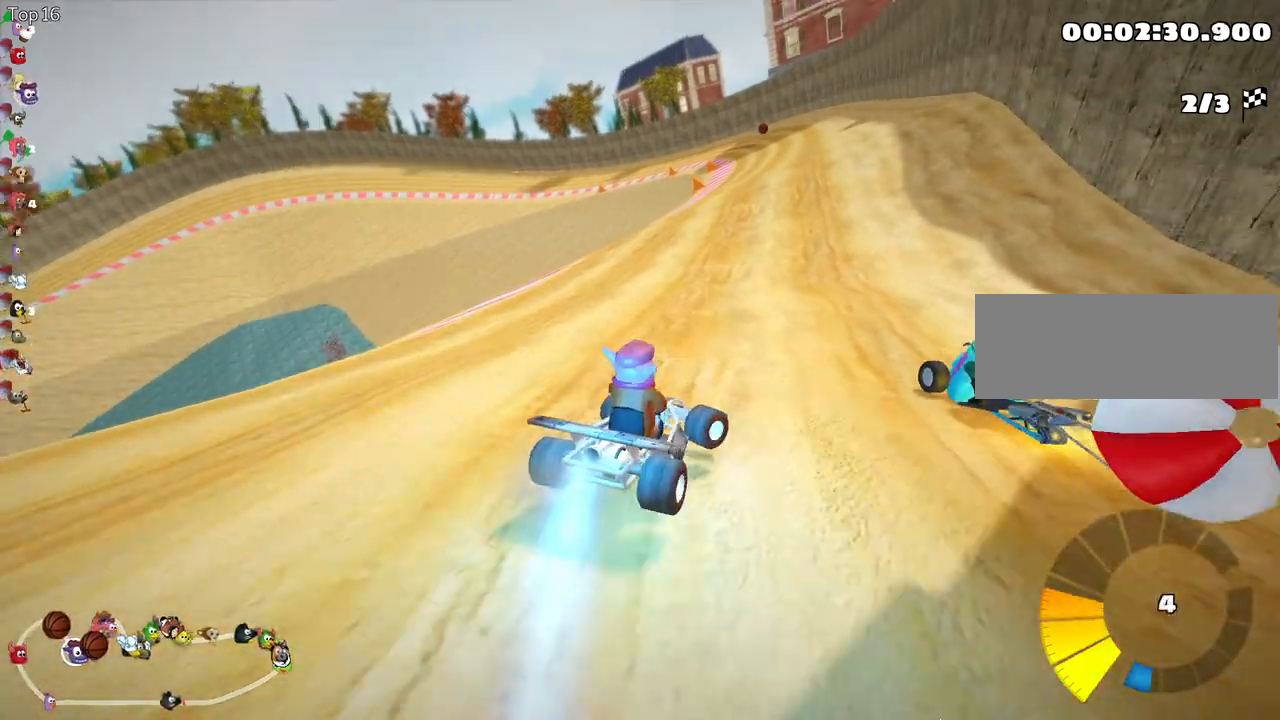
{"keys": ["left", "skid", "up"], "events": [[117, "left", "down"], [167, "right", "up"]]}
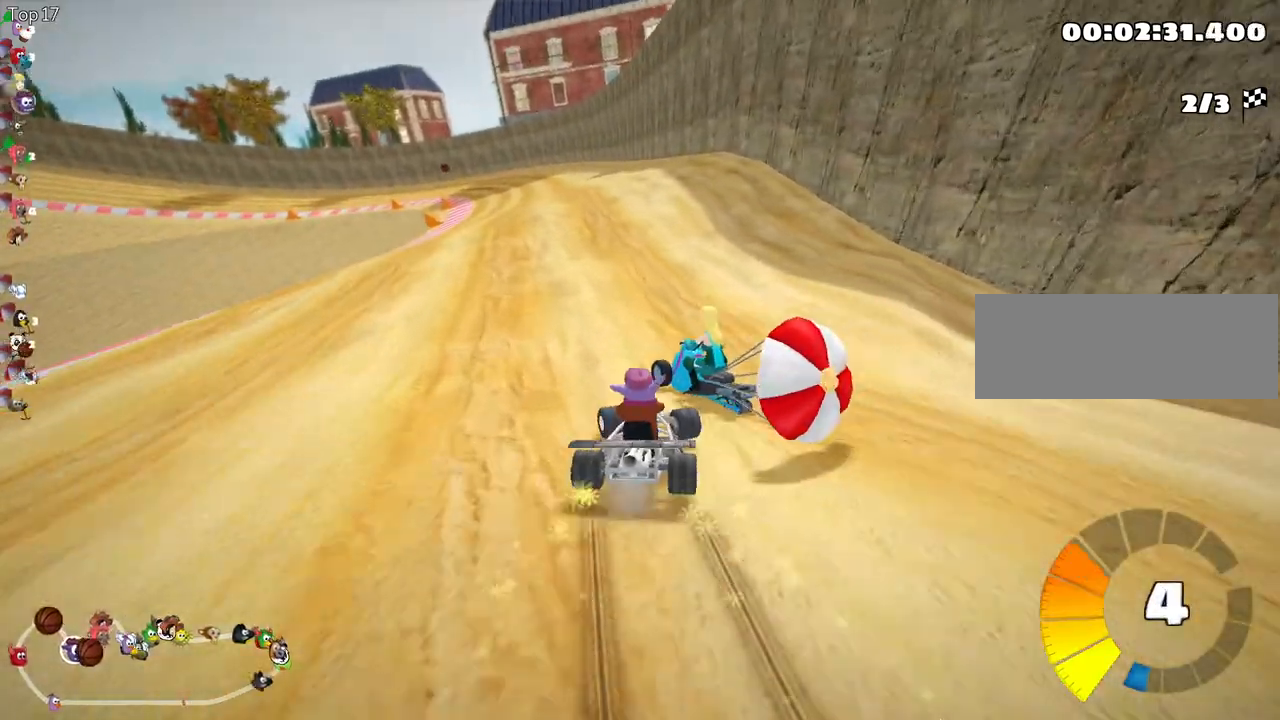
{"keys": ["up"], "events": [[267, "skid", "up"], [350, "left", "up"]]}
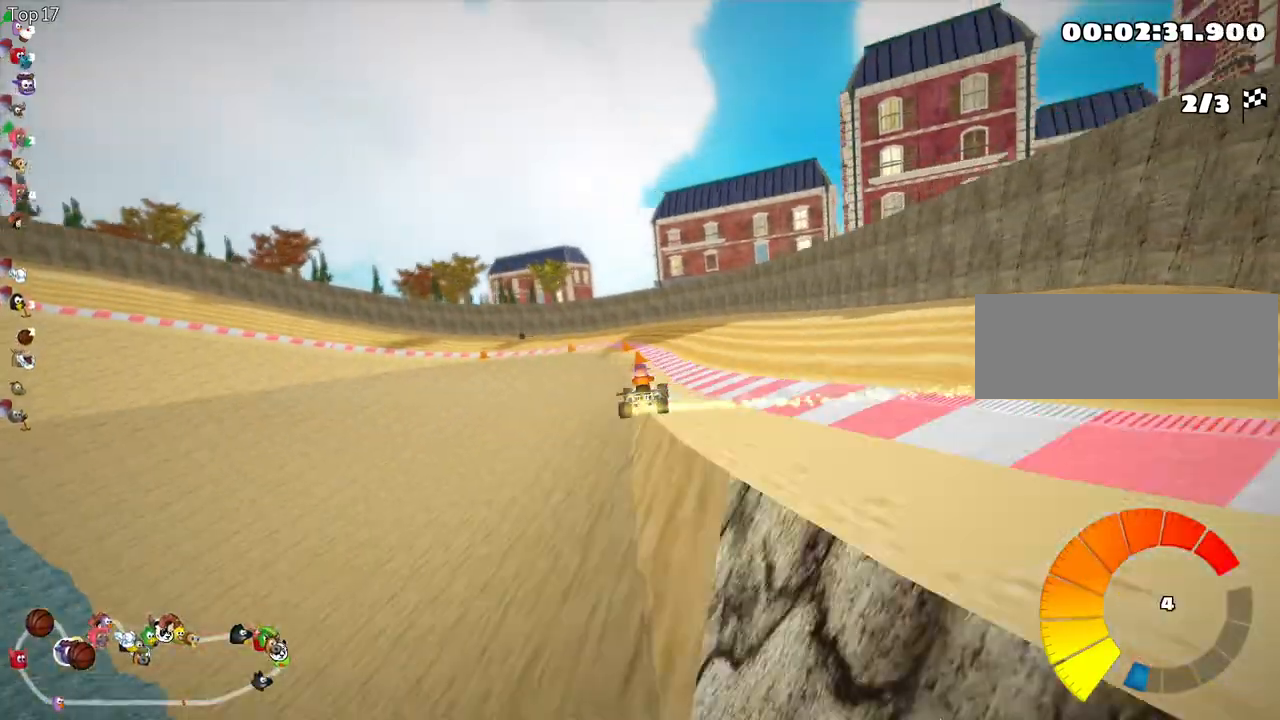
{"keys": ["up"], "events": []}
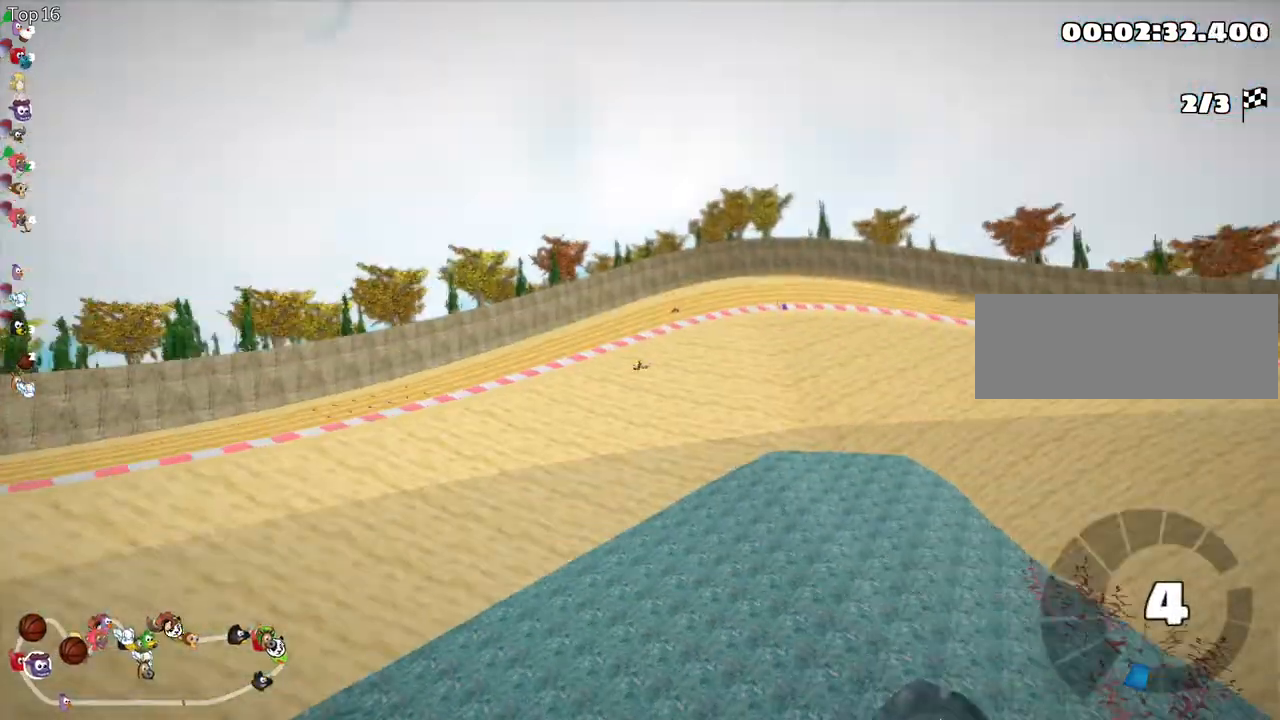
{"keys": ["up"], "events": []}
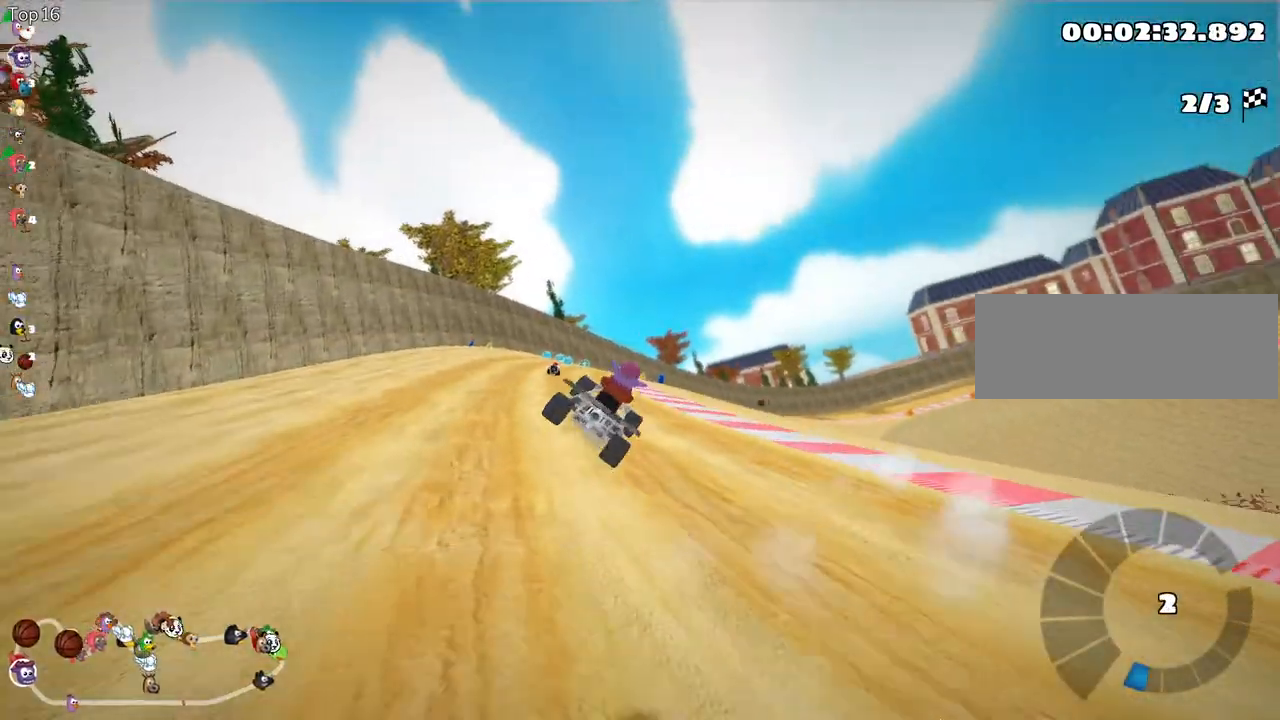
{"keys": [], "events": [[133, "up", "up"], [350, "flag", "down"], [483, "flag", "up"]]}
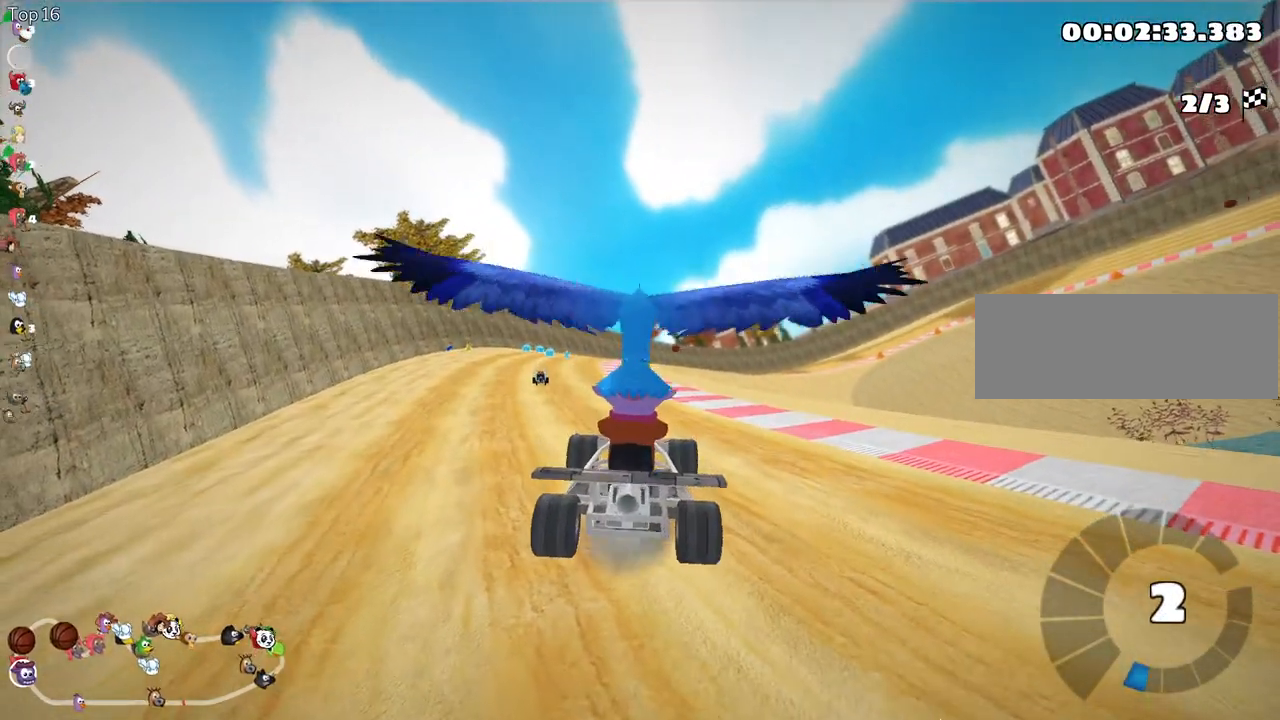
{"keys": ["up"], "events": [[183, "up", "down"]]}
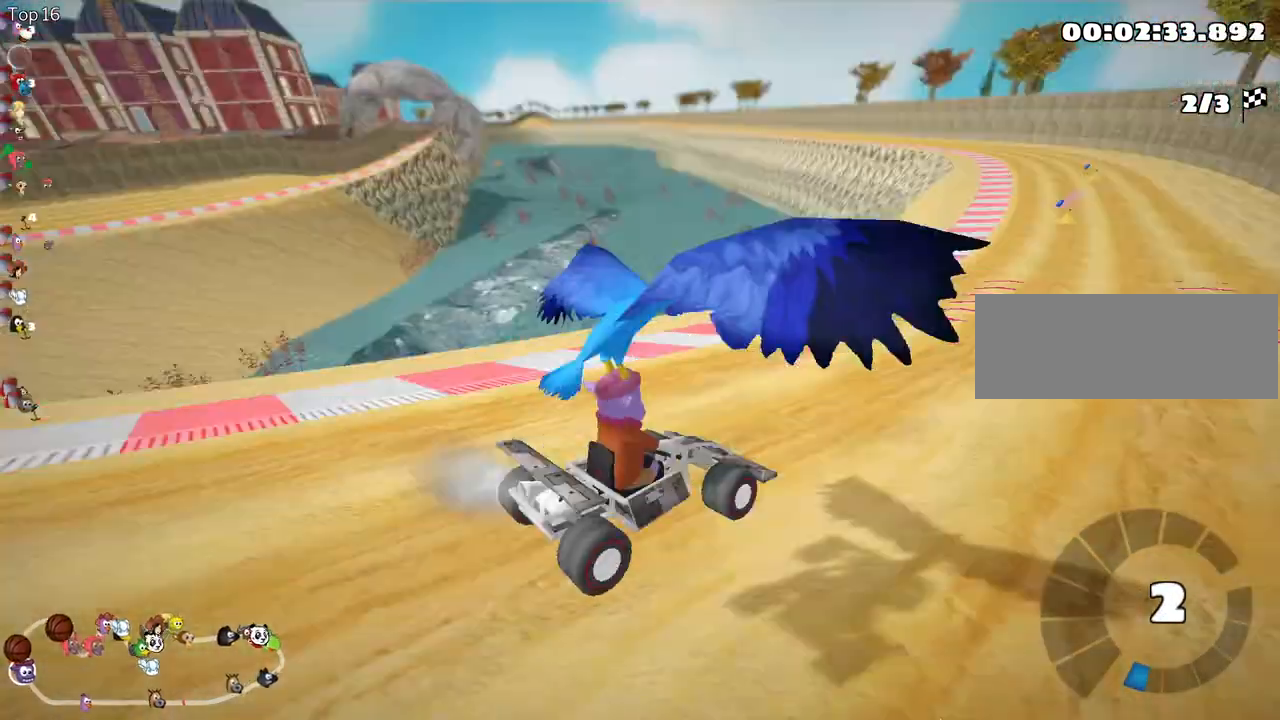
{"keys": ["up"], "events": []}
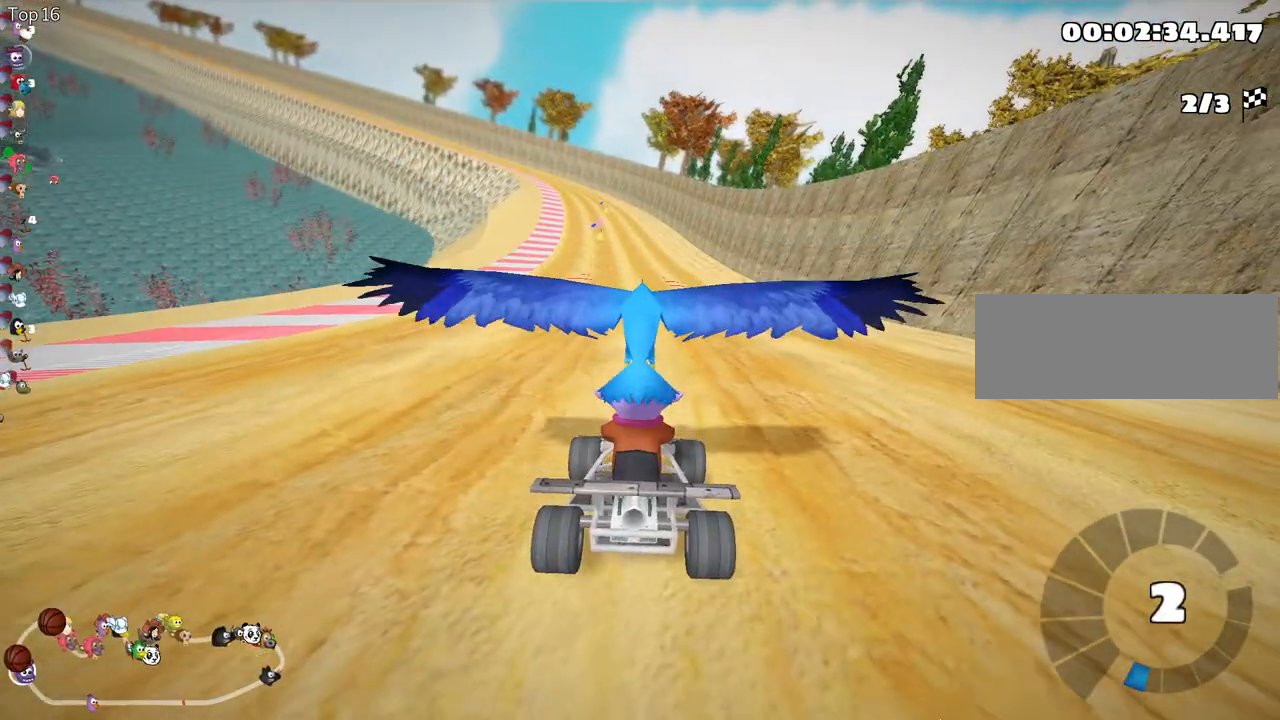
{"keys": ["right", "up"], "events": [[17, "nitro", "down"], [300, "right", "down"], [450, "nitro", "up"]]}
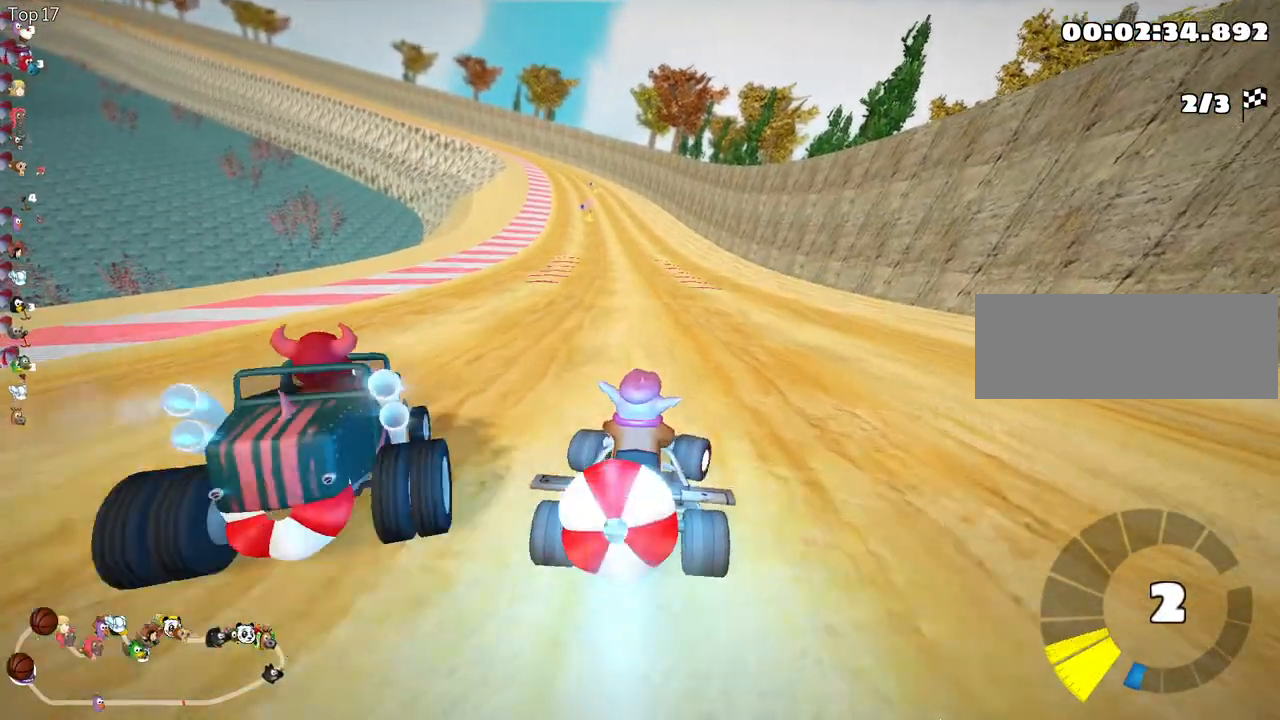
{"keys": ["skid", "up"], "events": [[83, "right", "up"], [117, "left", "down"], [117, "skid", "down"], [400, "left", "up"]]}
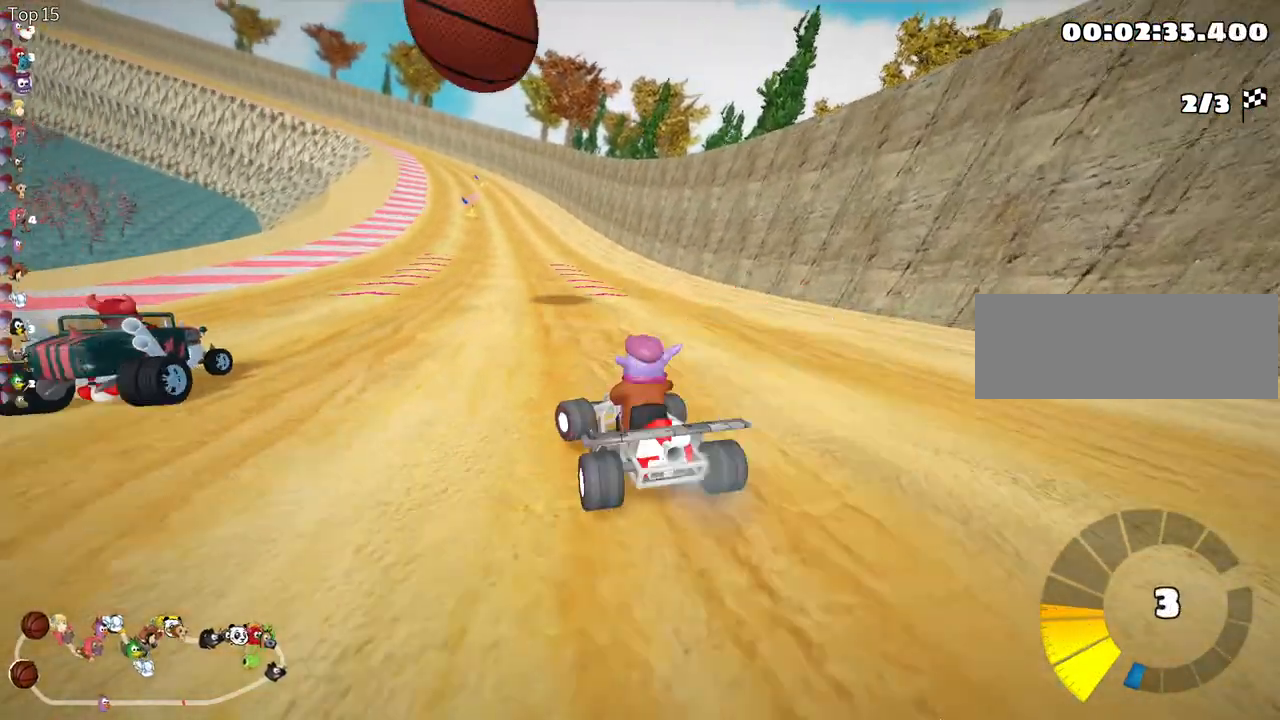
{"keys": ["down"], "events": [[33, "right", "down"], [167, "up", "up"], [233, "right", "up"], [267, "down", "down"], [267, "skid", "up"]]}
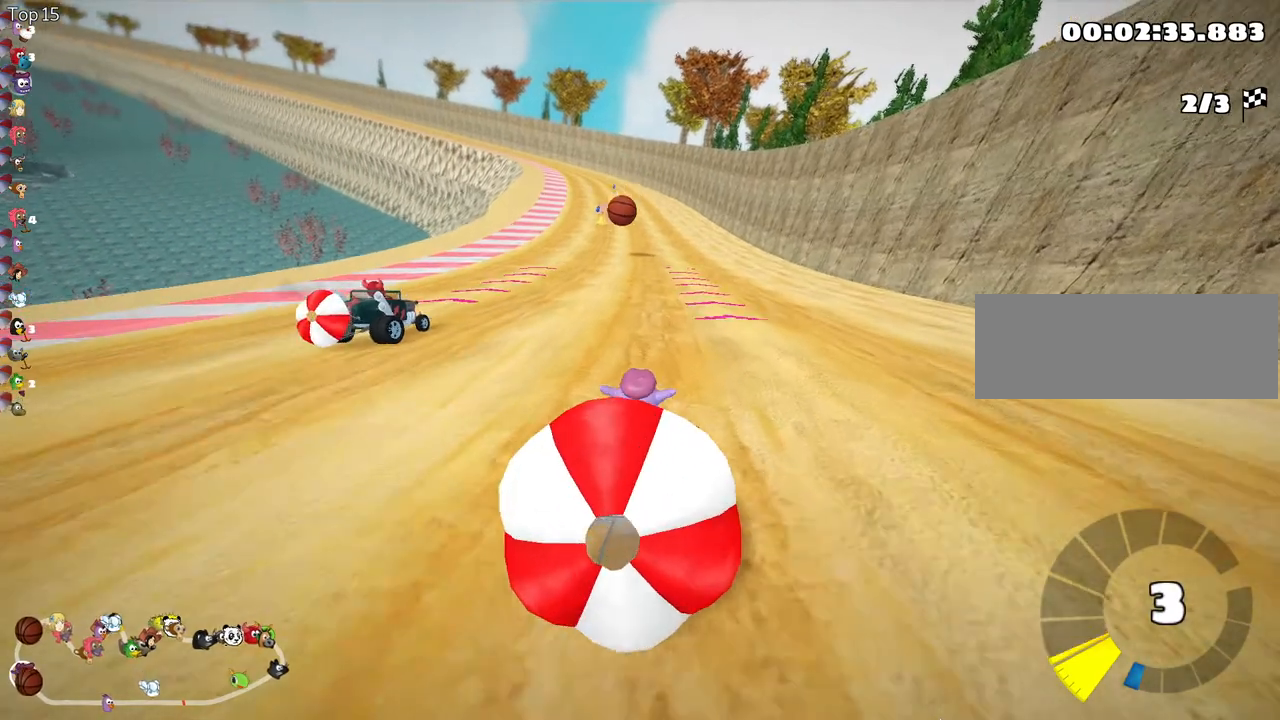
{"keys": ["right", "up"], "events": [[50, "down", "up"], [100, "up", "down"], [350, "right", "down"]]}
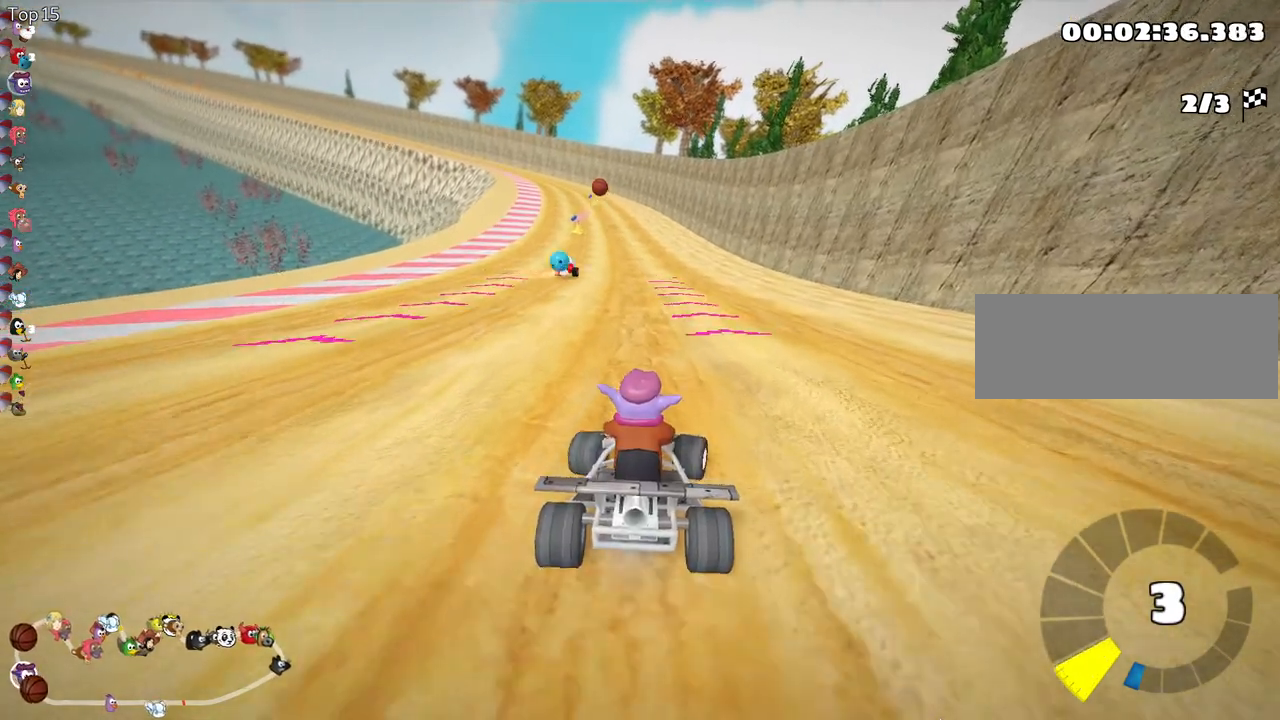
{"keys": ["skid", "up"], "events": [[117, "right", "up"], [250, "left", "down"], [250, "skid", "down"], [333, "nitro", "down"], [450, "nitro", "up"], [483, "left", "up"]]}
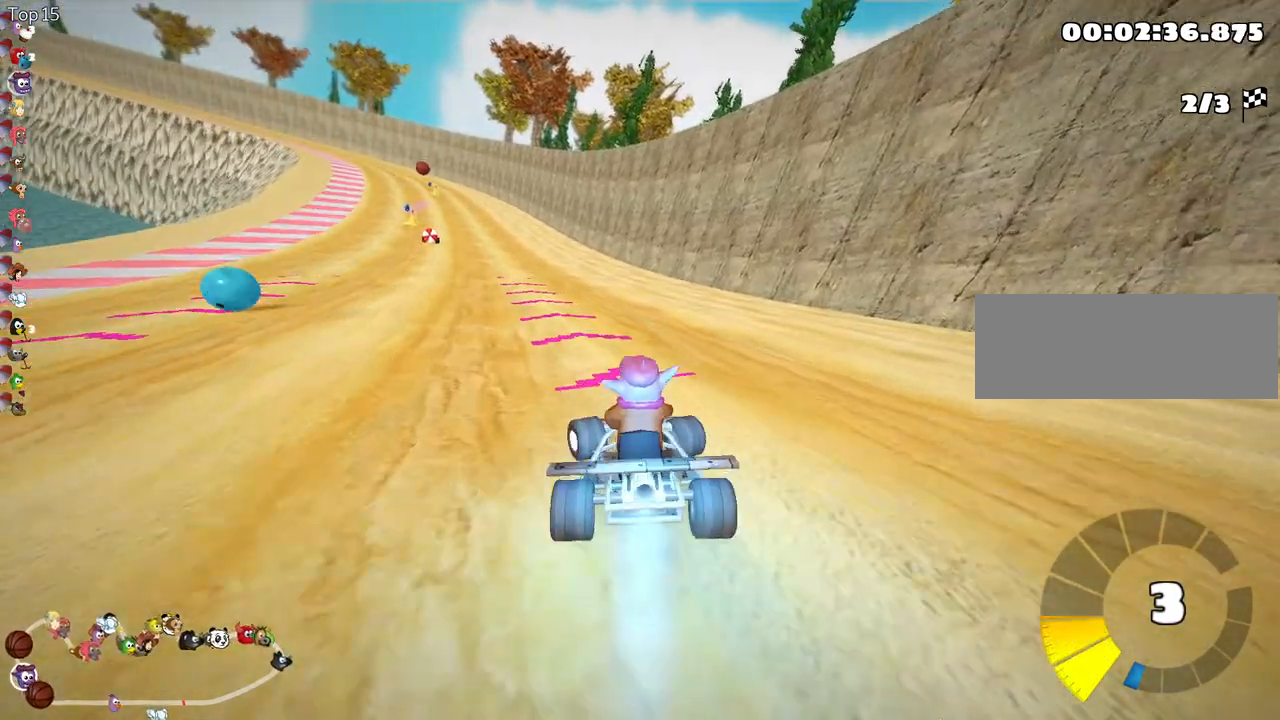
{"keys": ["right", "skid", "up"], "events": [[17, "right", "down"]]}
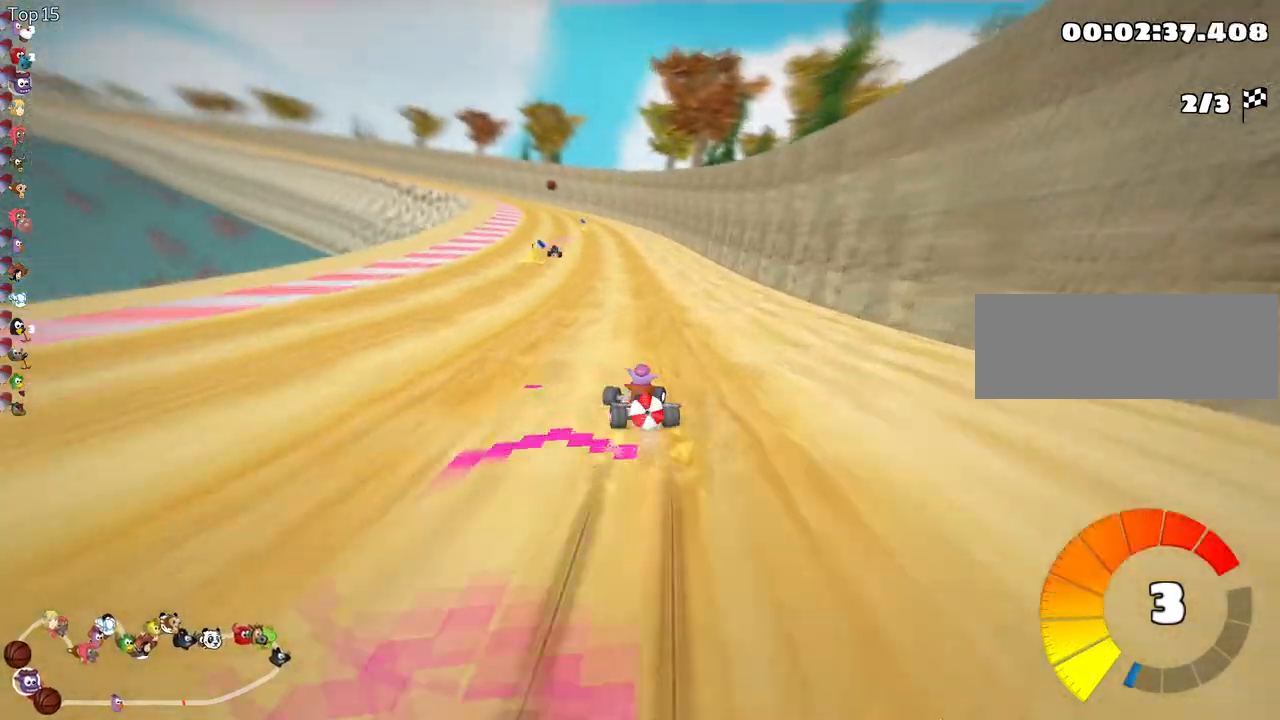
{"keys": ["right", "skid", "up"], "events": [[383, "right", "up"], [483, "right", "down"]]}
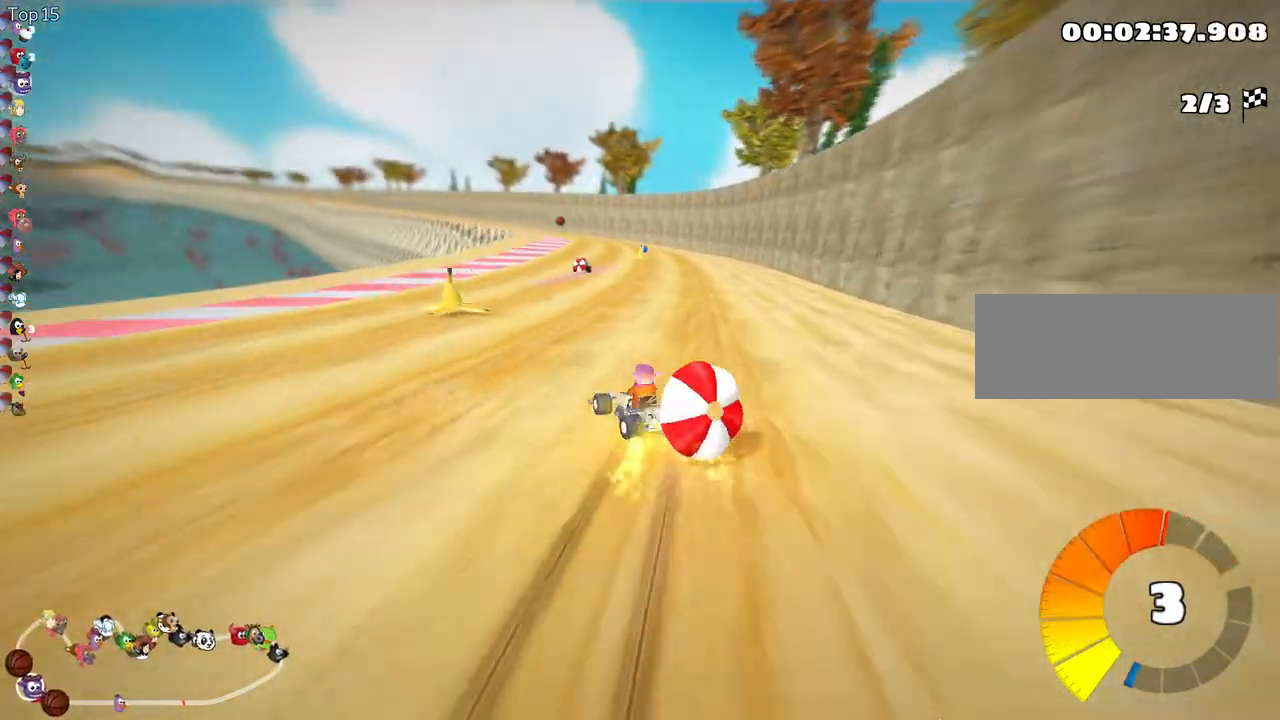
{"keys": ["down"], "events": [[17, "up", "up"], [117, "down", "down"], [250, "right", "up"], [267, "skid", "up"]]}
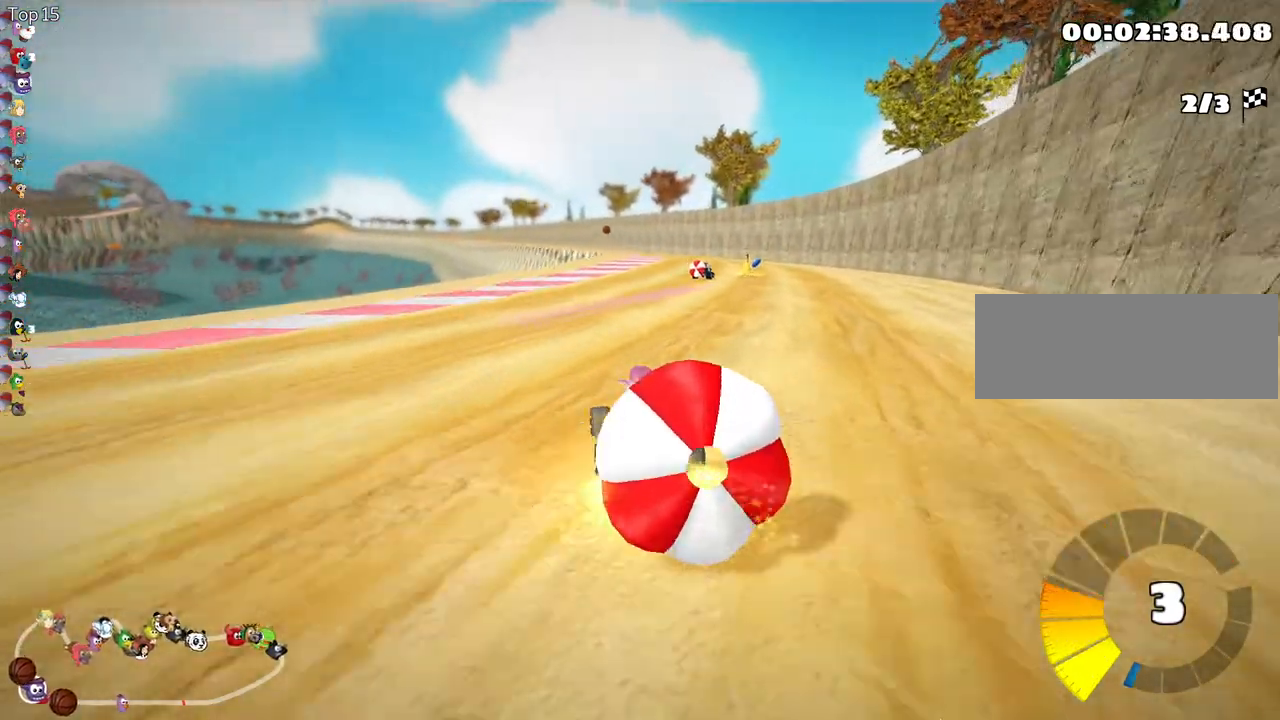
{"keys": ["right", "up"], "events": [[83, "down", "up"], [167, "up", "down"], [300, "right", "down"]]}
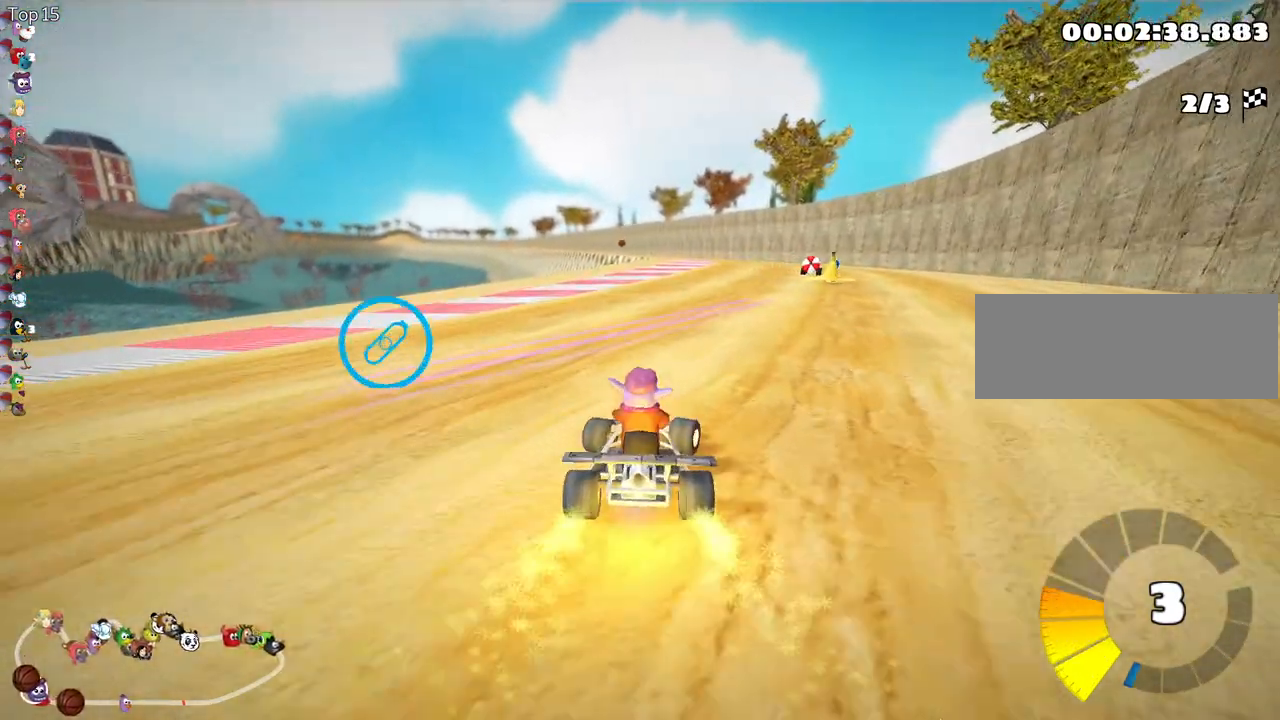
{"keys": ["up"], "events": [[117, "right", "up"], [150, "nitro", "down"], [317, "nitro", "up"]]}
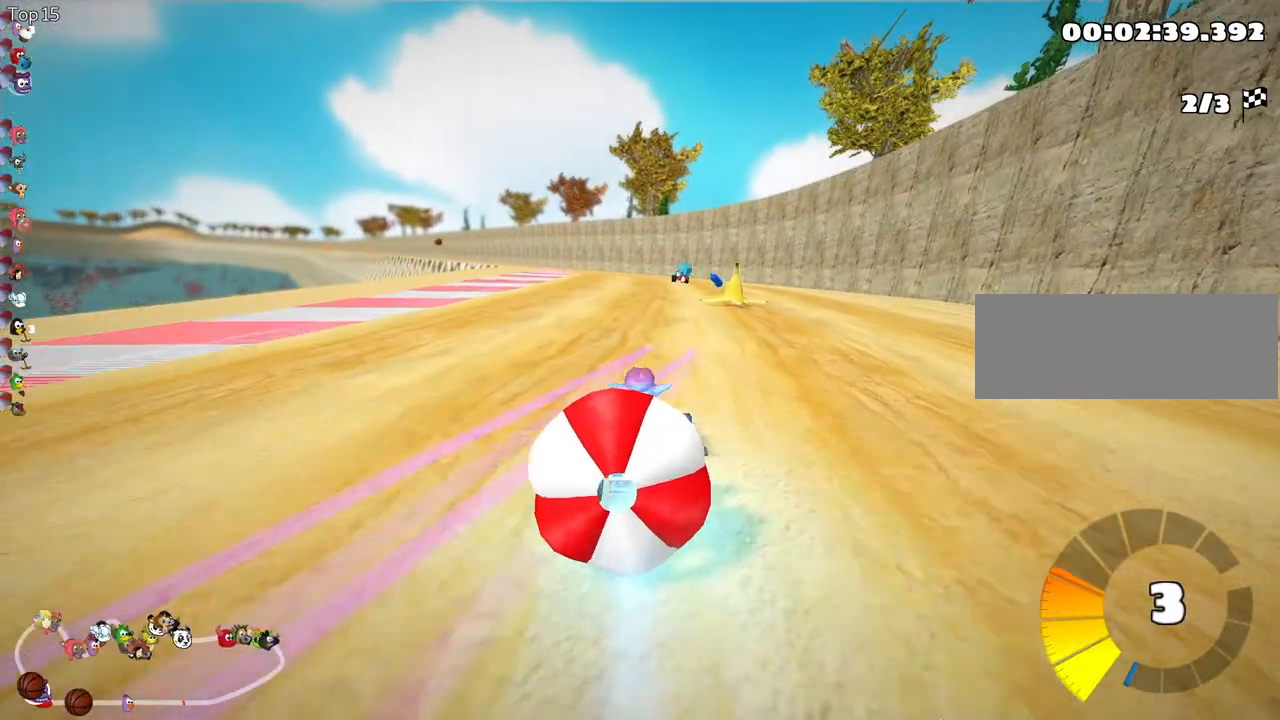
{"keys": ["down"], "events": [[100, "up", "up"], [183, "right", "down"], [233, "down", "down"], [333, "right", "up"]]}
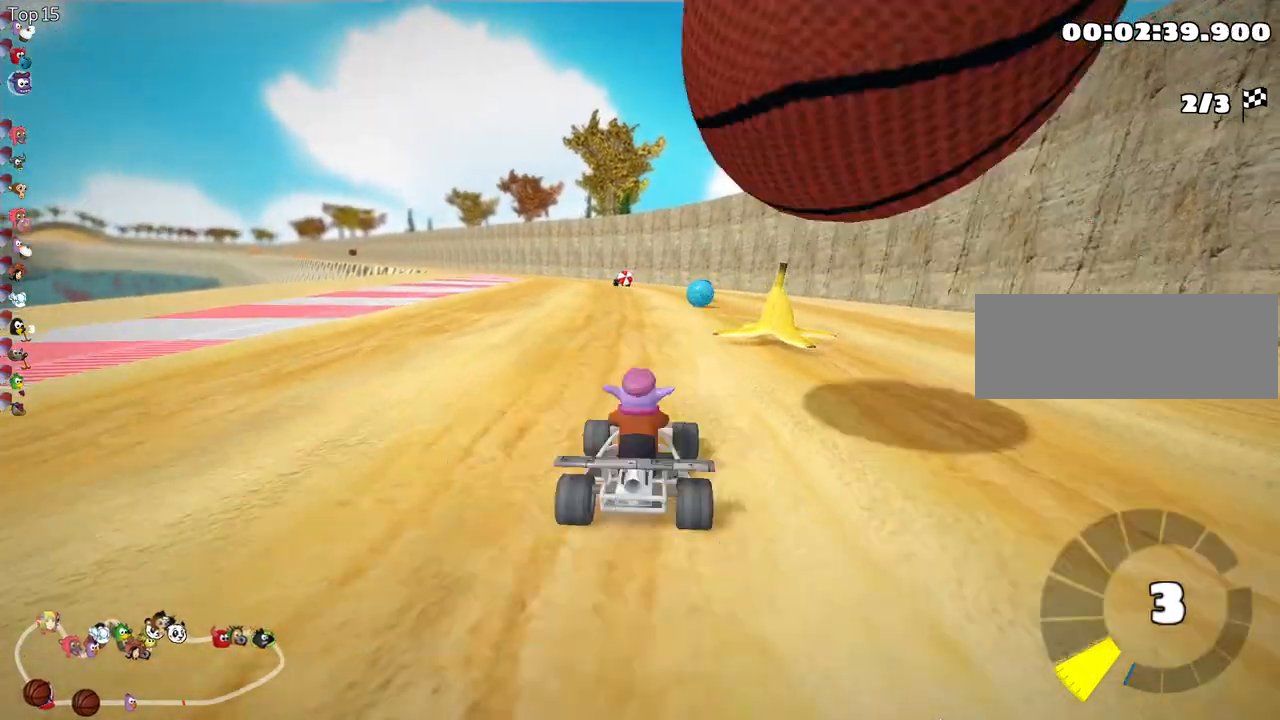
{"keys": ["up"], "events": [[50, "down", "up"], [133, "up", "down"]]}
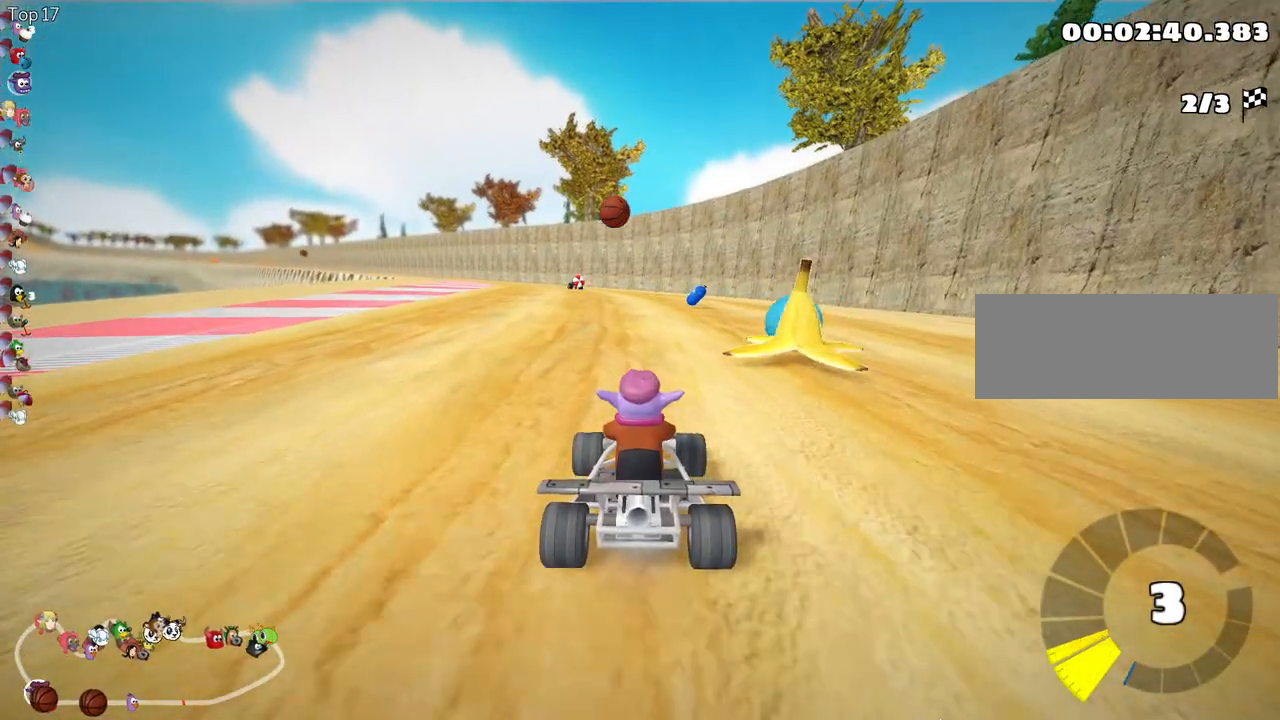
{"keys": ["right", "up"], "events": [[333, "right", "down"]]}
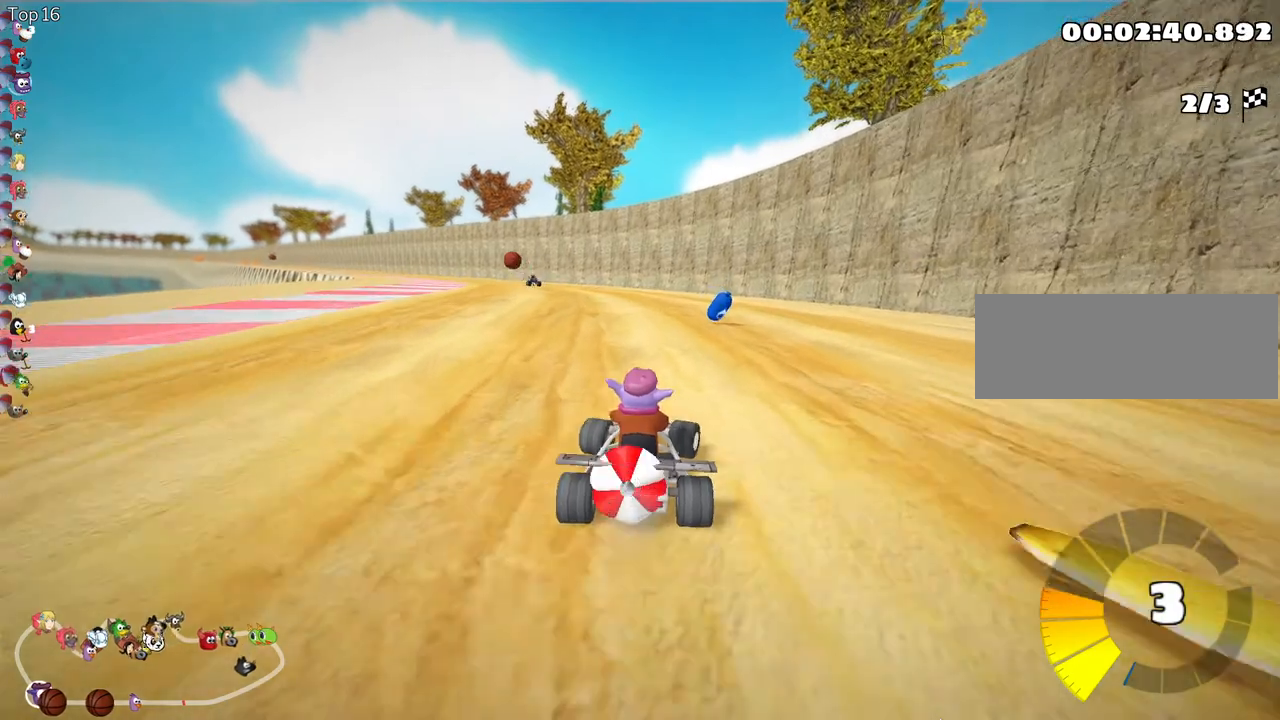
{"keys": ["left", "skid", "up"], "events": [[33, "right", "up"], [350, "left", "down"], [350, "skid", "down"]]}
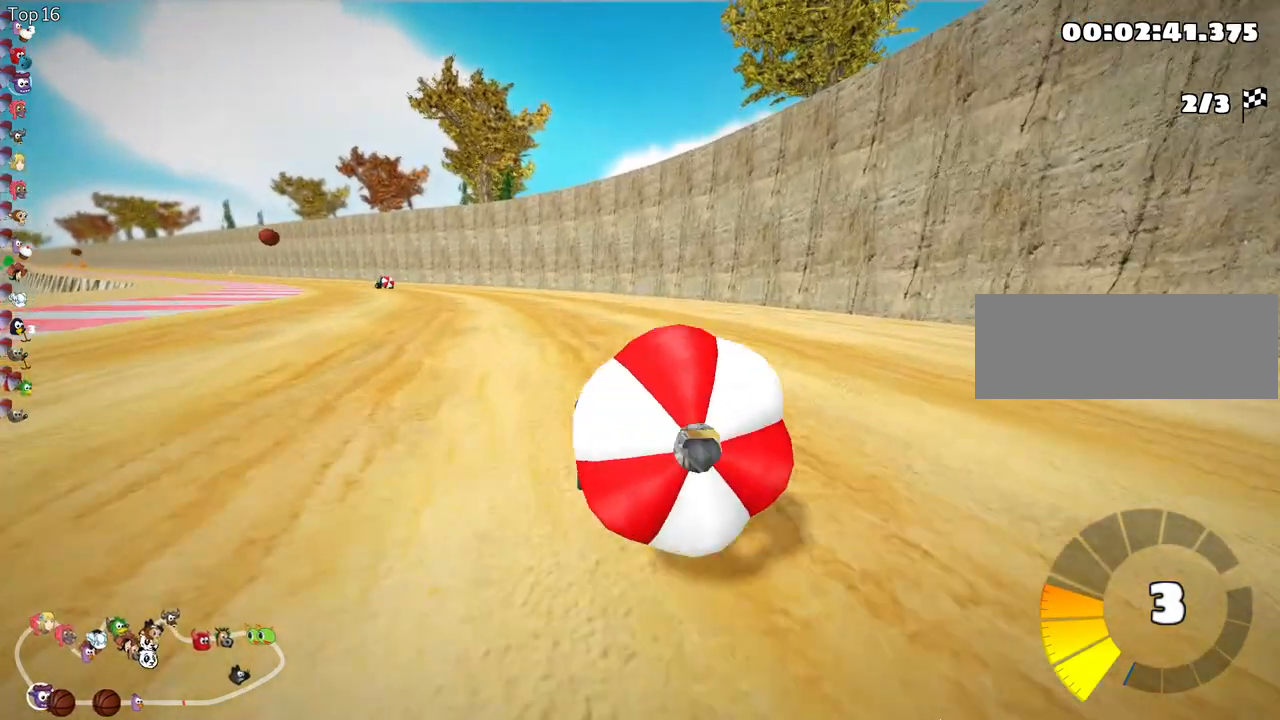
{"keys": ["down"], "events": [[50, "left", "up"], [67, "up", "up"], [83, "skid", "up"], [183, "down", "down"]]}
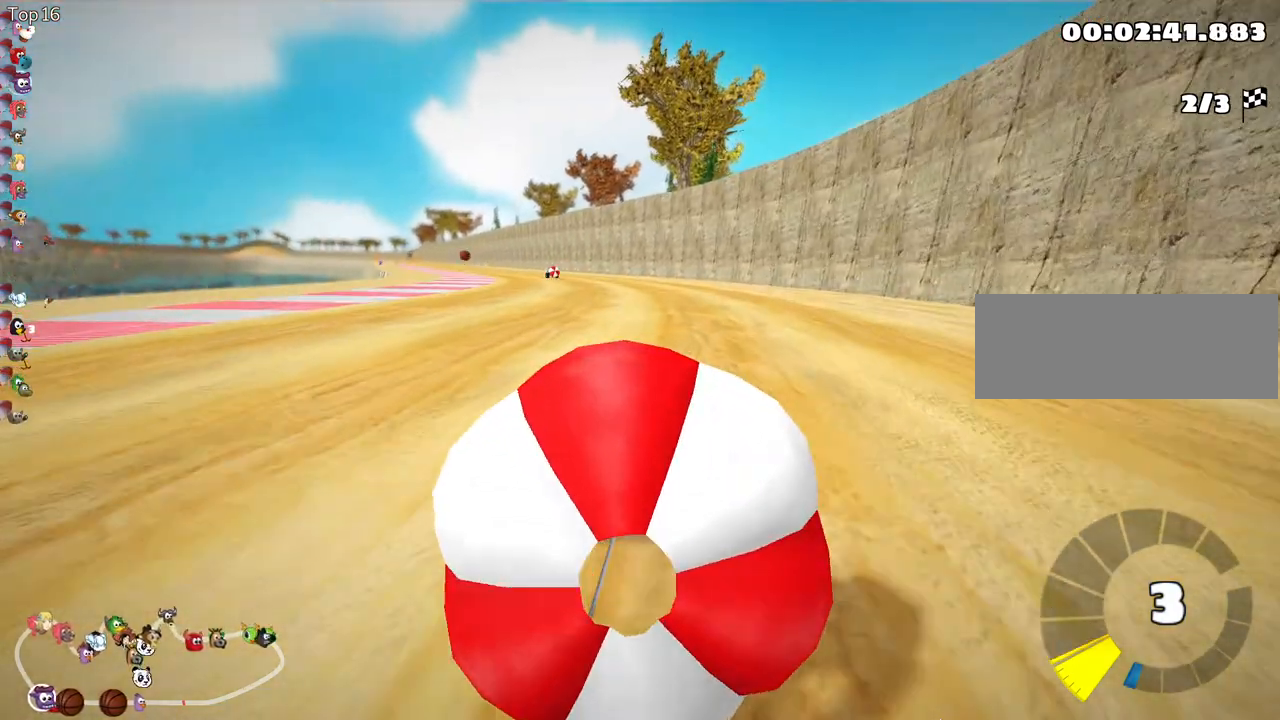
{"keys": ["left", "right", "up"], "events": [[17, "down", "up"], [67, "up", "down"], [233, "right", "down"], [467, "left", "down"]]}
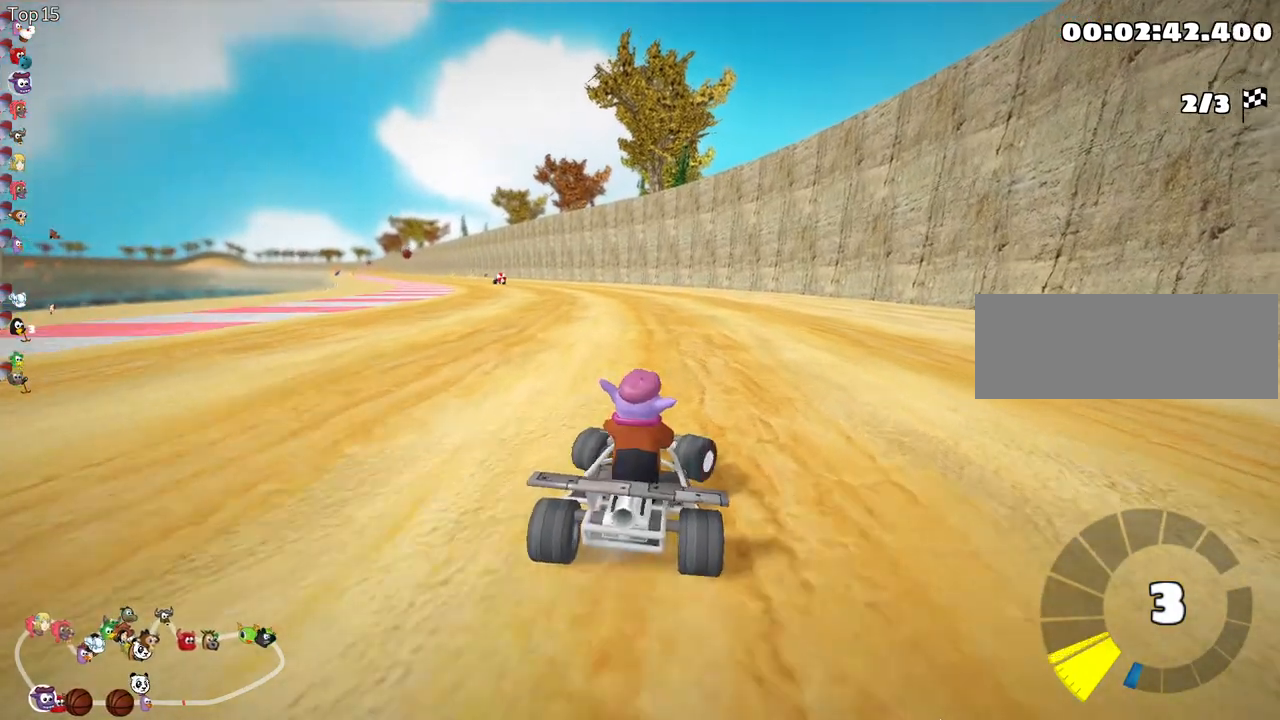
{"keys": ["right", "skid", "up"], "events": [[17, "right", "up"], [50, "skid", "down"], [67, "nitro", "down"], [217, "nitro", "up"], [450, "left", "up"], [467, "right", "down"]]}
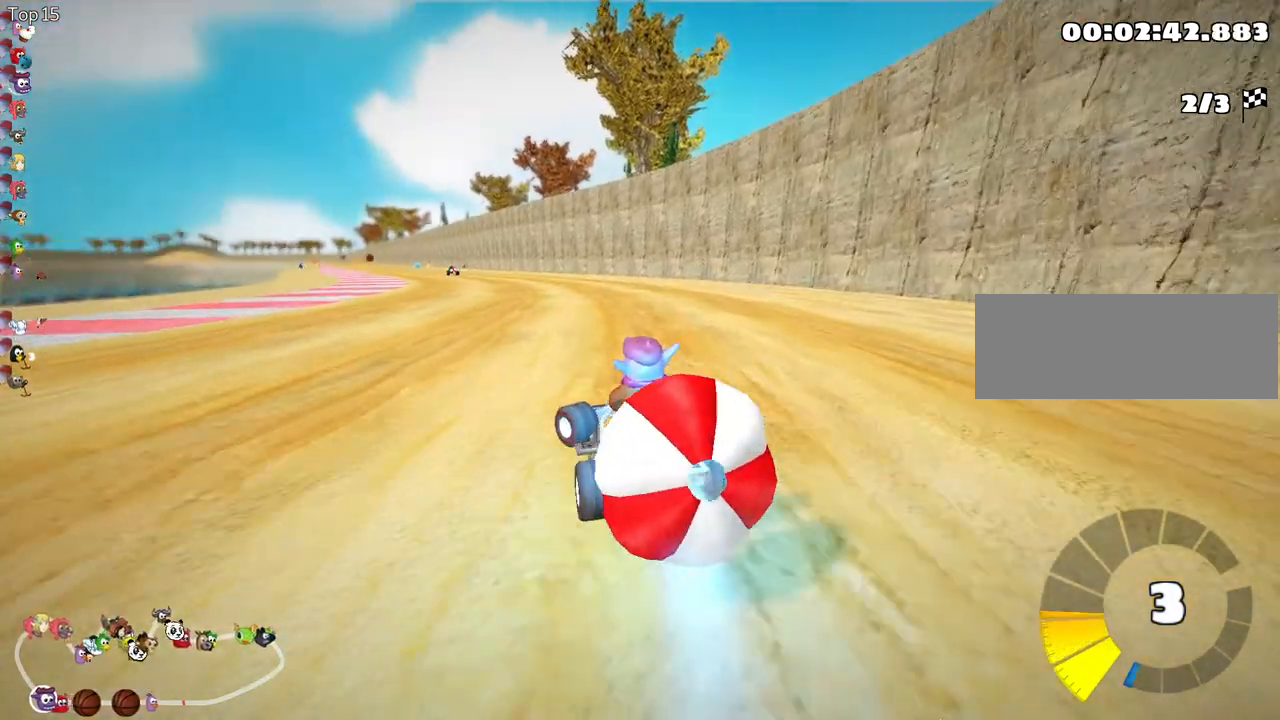
{"keys": ["down"], "events": [[217, "up", "up"], [300, "down", "down"], [350, "skid", "up"], [400, "right", "up"]]}
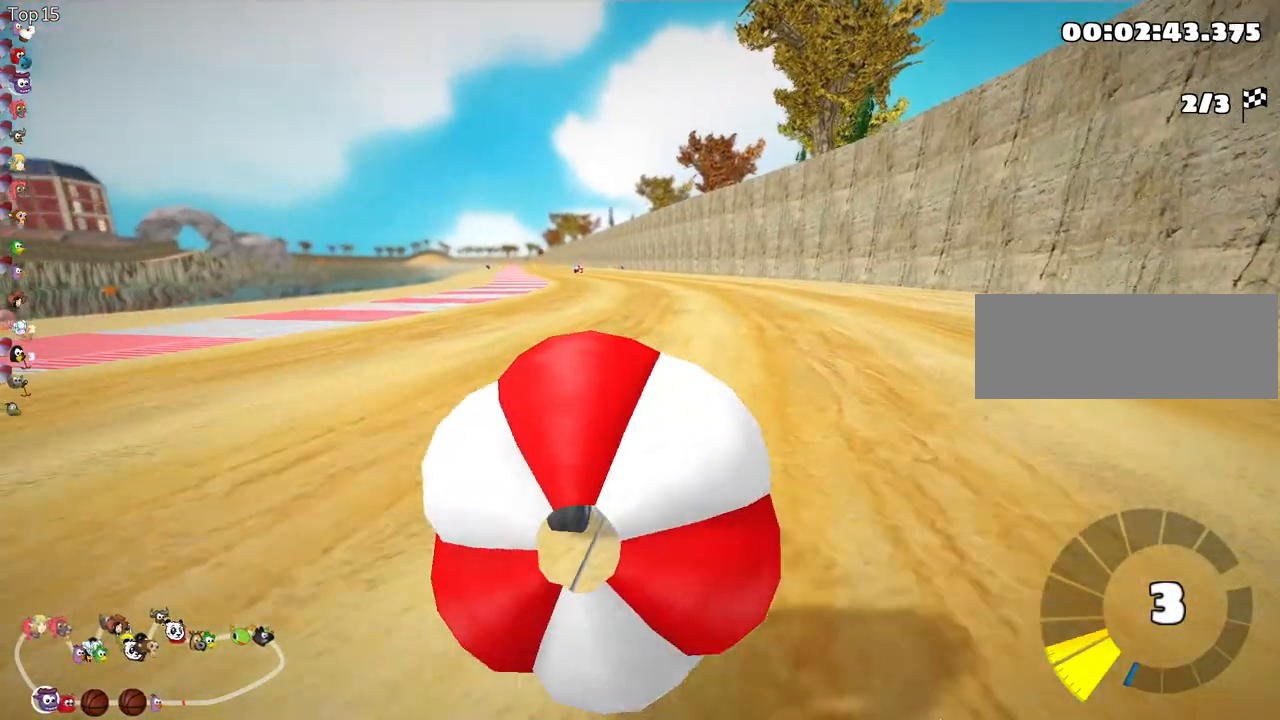
{"keys": ["right", "up"], "events": [[133, "down", "up"], [183, "up", "down"], [317, "right", "down"]]}
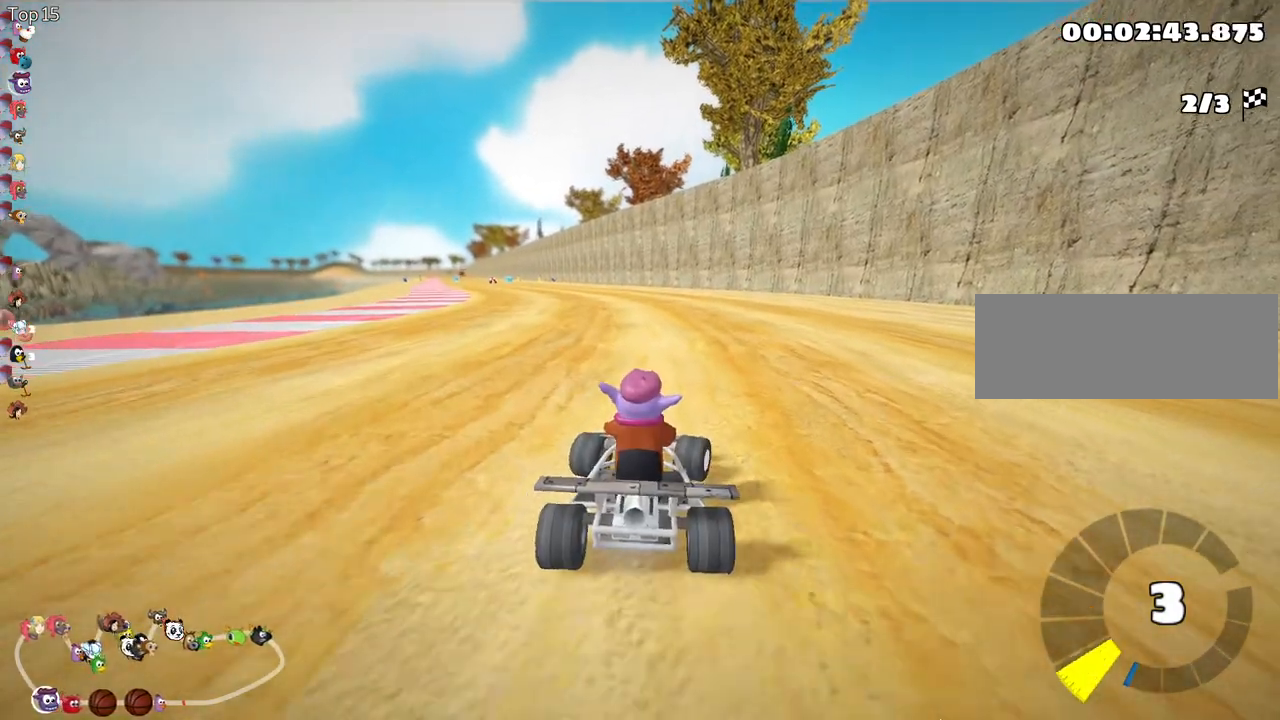
{"keys": ["left", "skid", "up"], "events": [[150, "right", "up"], [233, "left", "down"], [250, "skid", "down"]]}